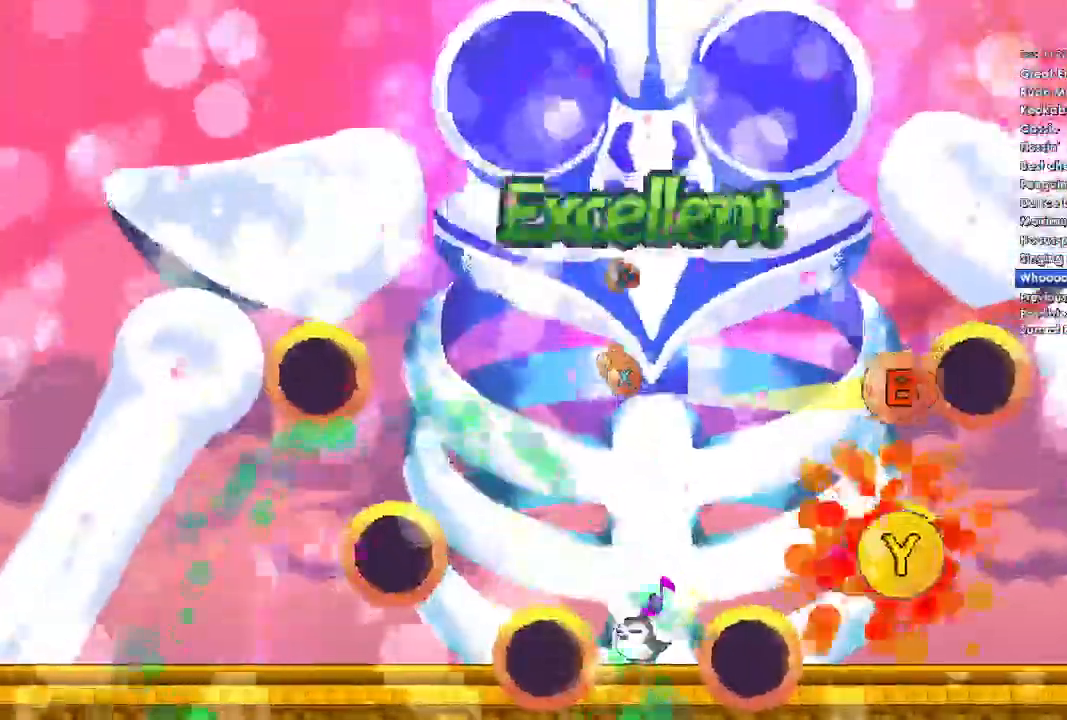
Gameplay with a controller (Xbox layout); each line is a JSON object with the inputs held at the frame after it. "events" lists button and stick changes between this image and that frame as [ms after this image, input, new state], when the widget could be followed in between.
{"buttons": ["B"], "left_stick": "center", "right_stick": "center", "events": [[100, "B", "down"]]}
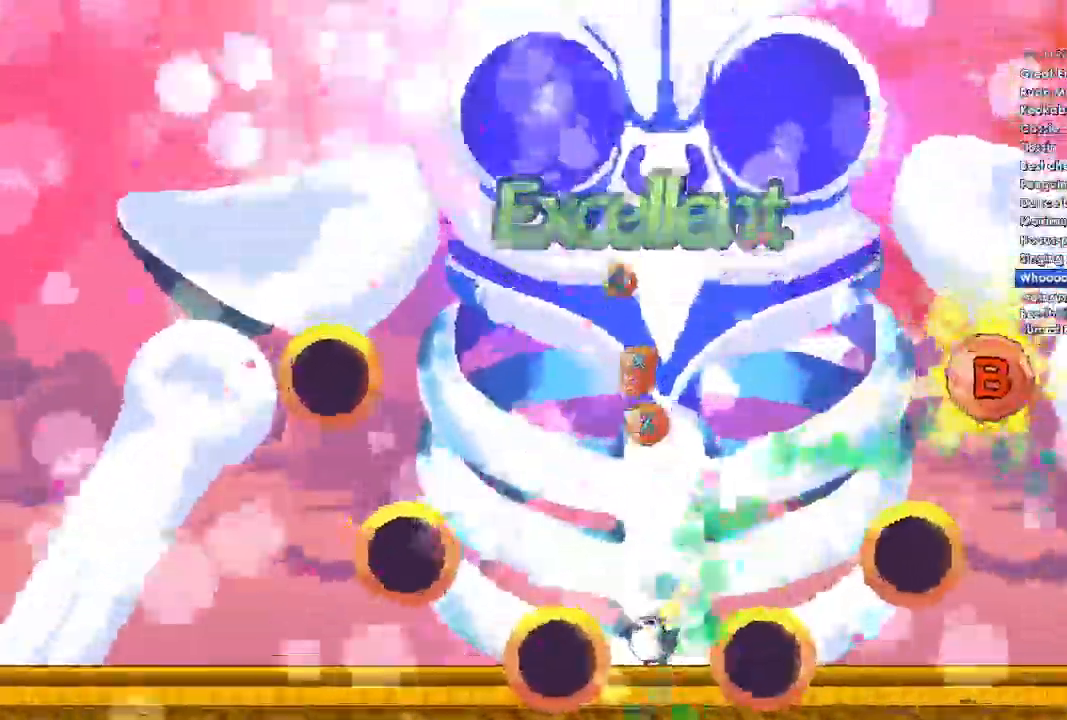
{"buttons": [], "left_stick": "center", "right_stick": "center", "events": [[367, "B", "up"]]}
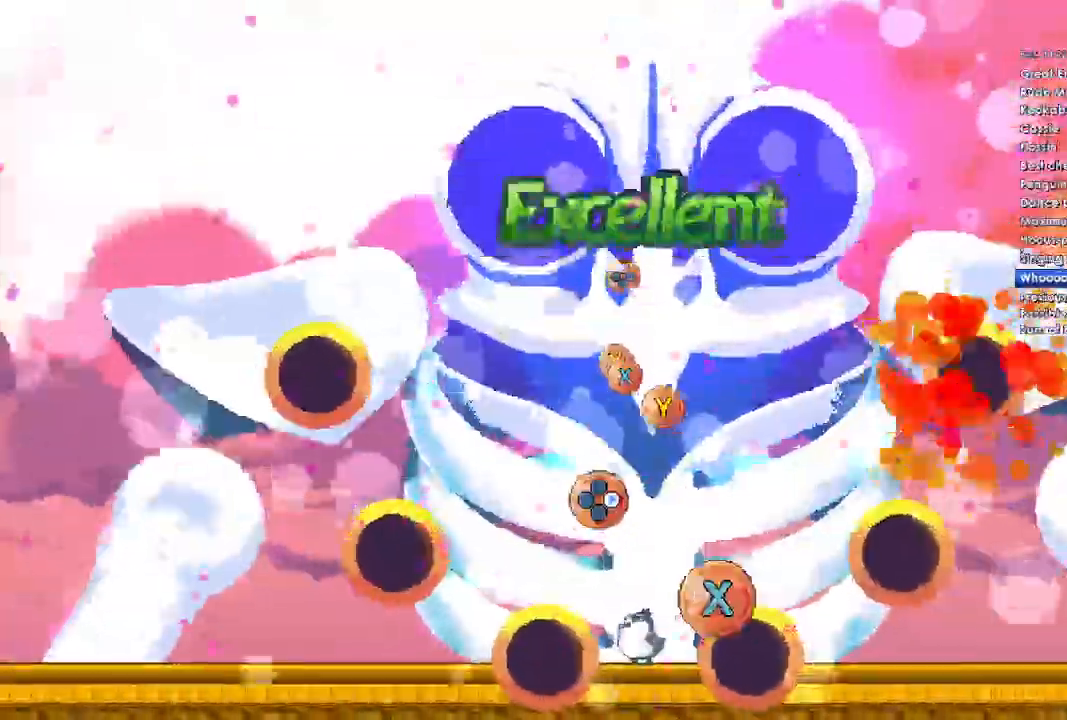
{"buttons": ["DPAD_RIGHT"], "left_stick": "center", "right_stick": "center", "events": [[167, "X", "down"], [333, "X", "up"], [433, "DPAD_RIGHT", "down"]]}
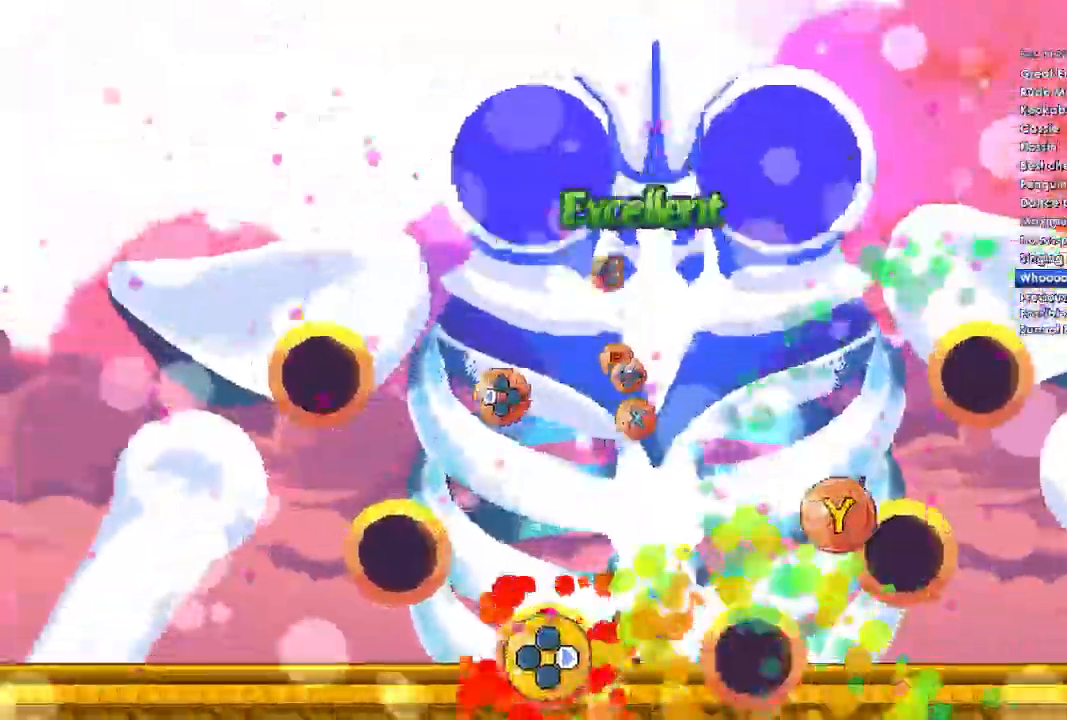
{"buttons": ["DPAD_LEFT"], "left_stick": "center", "right_stick": "center", "events": [[33, "DPAD_RIGHT", "up"], [133, "Y", "down"], [300, "Y", "up"], [467, "DPAD_LEFT", "down"]]}